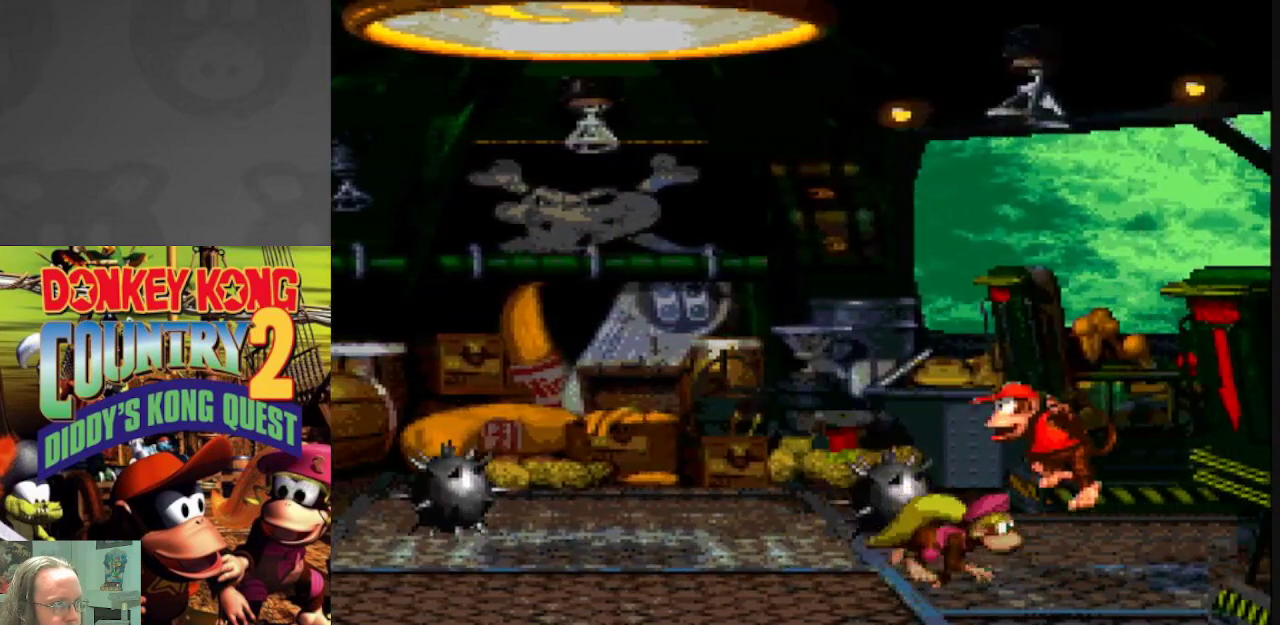
Gameplay with a controller (Nintendo layout); each line is a JSON object with the inputs held at the frame after it. "events" lists button and stick changes between this image and that frame as [ms after this image, input, new state], when the widget could be followed in between. Not read: L3 R3.
{"buttons": ["Y", "DPAD_RIGHT"], "events": [[383, "DPAD_UP", "down"], [400, "DPAD_LEFT", "up"], [417, "DPAD_UP", "up"], [433, "B", "up"], [433, "DPAD_RIGHT", "down"]]}
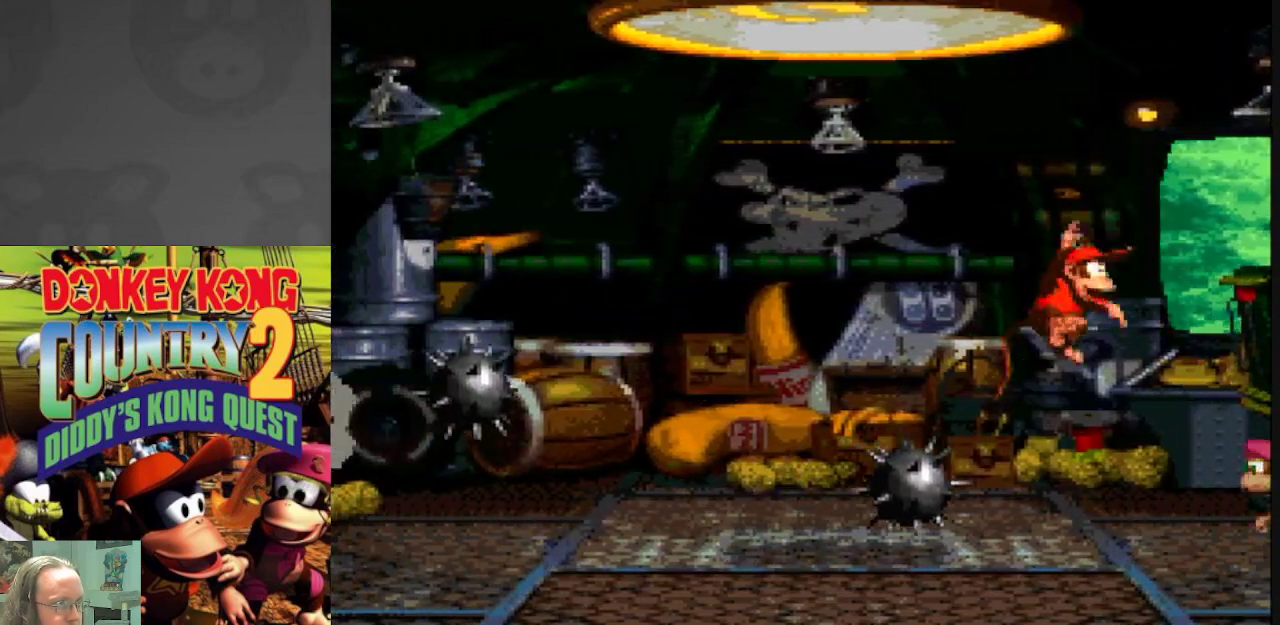
{"buttons": ["Y"], "events": [[467, "DPAD_RIGHT", "up"]]}
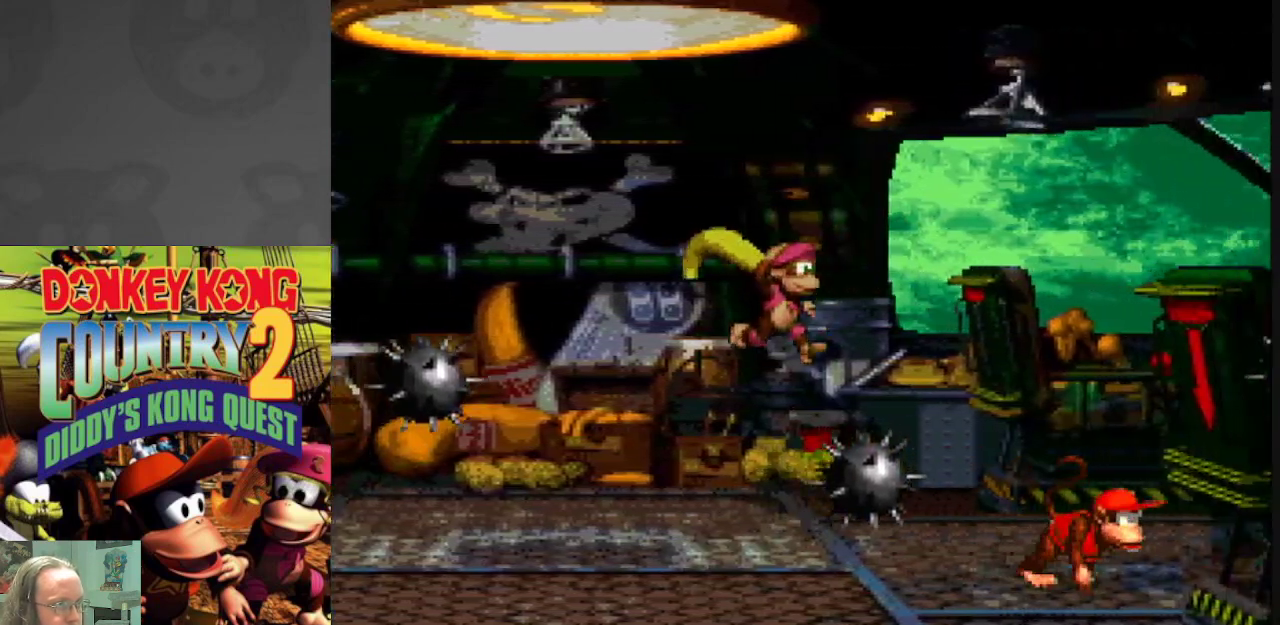
{"buttons": ["Y", "DPAD_RIGHT"], "events": [[17, "B", "down"], [83, "DPAD_LEFT", "down"], [233, "B", "up"], [483, "DPAD_LEFT", "up"], [500, "DPAD_RIGHT", "down"]]}
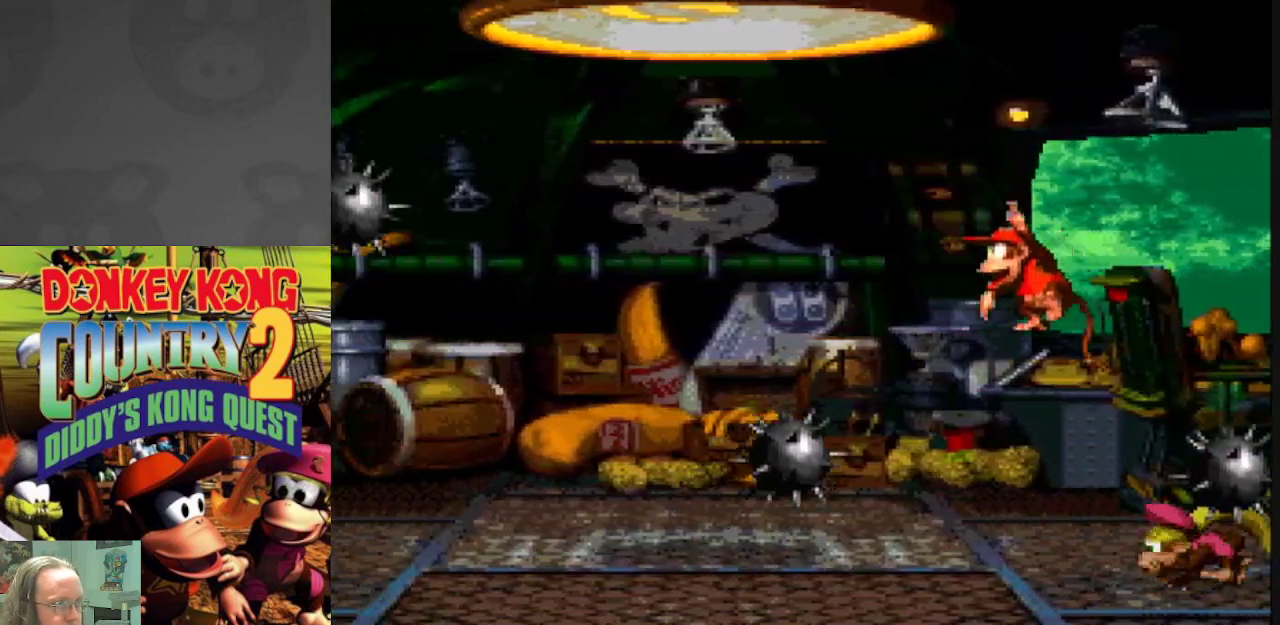
{"buttons": ["B", "Y", "DPAD_LEFT"], "events": [[400, "B", "down"], [400, "DPAD_RIGHT", "up"], [467, "DPAD_LEFT", "down"]]}
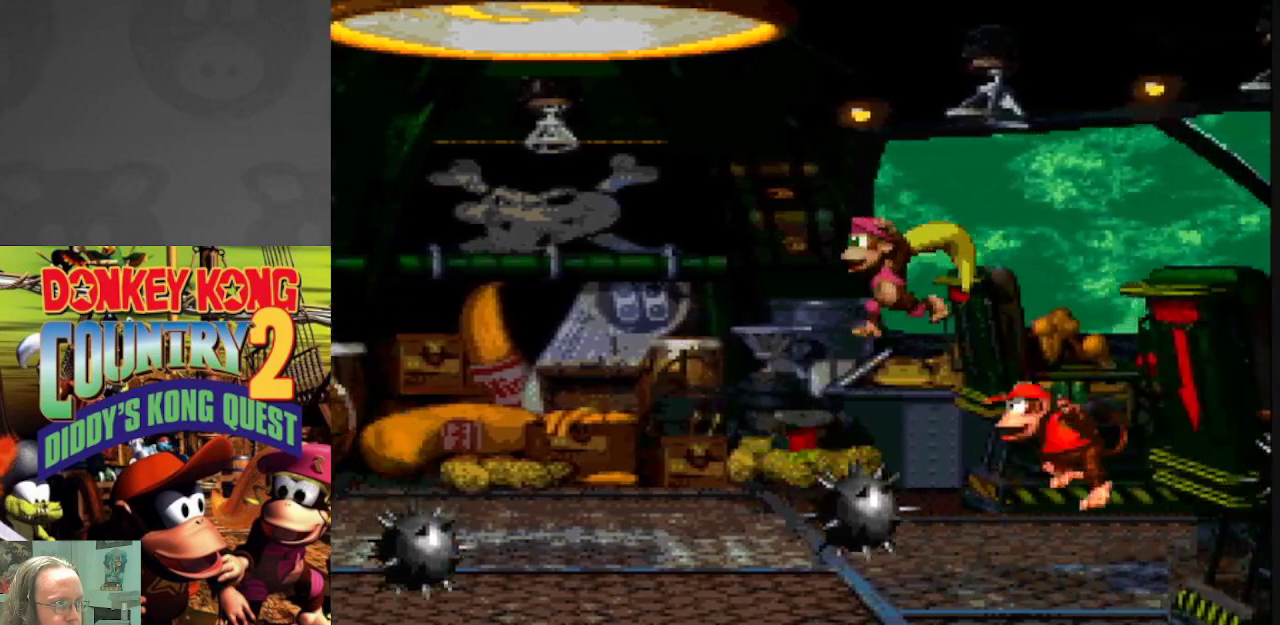
{"buttons": ["B", "Y", "DPAD_LEFT"], "events": [[83, "DPAD_LEFT", "up"], [483, "DPAD_LEFT", "down"]]}
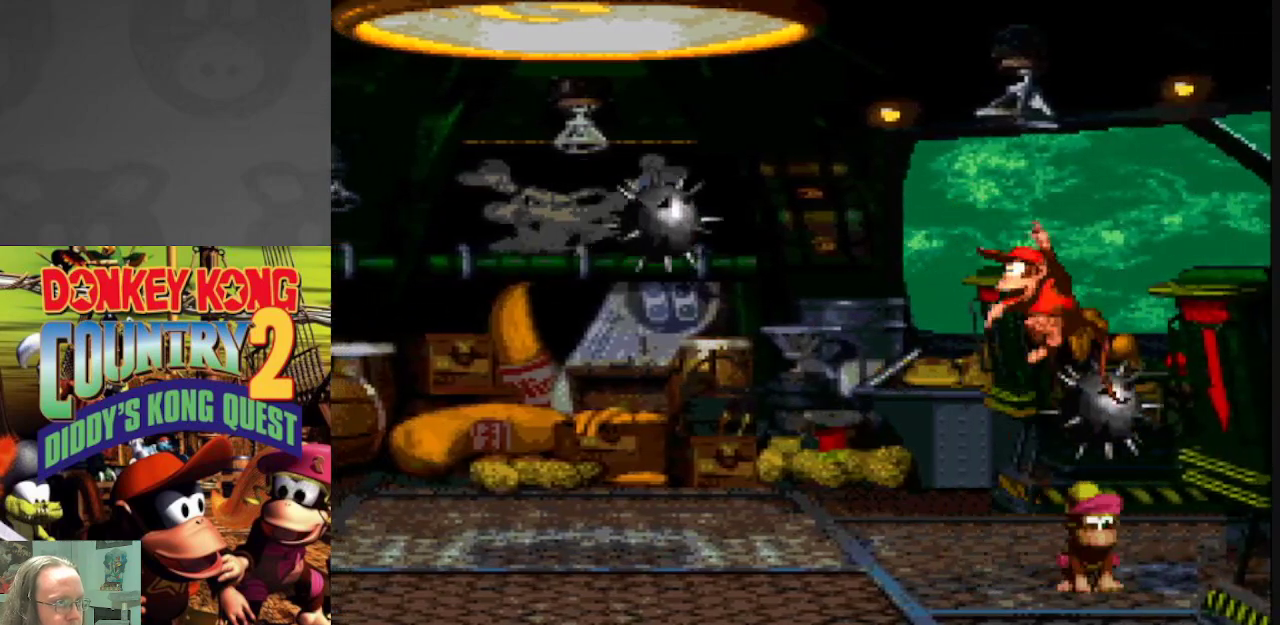
{"buttons": ["Y"], "events": [[150, "DPAD_LEFT", "up"], [183, "B", "up"]]}
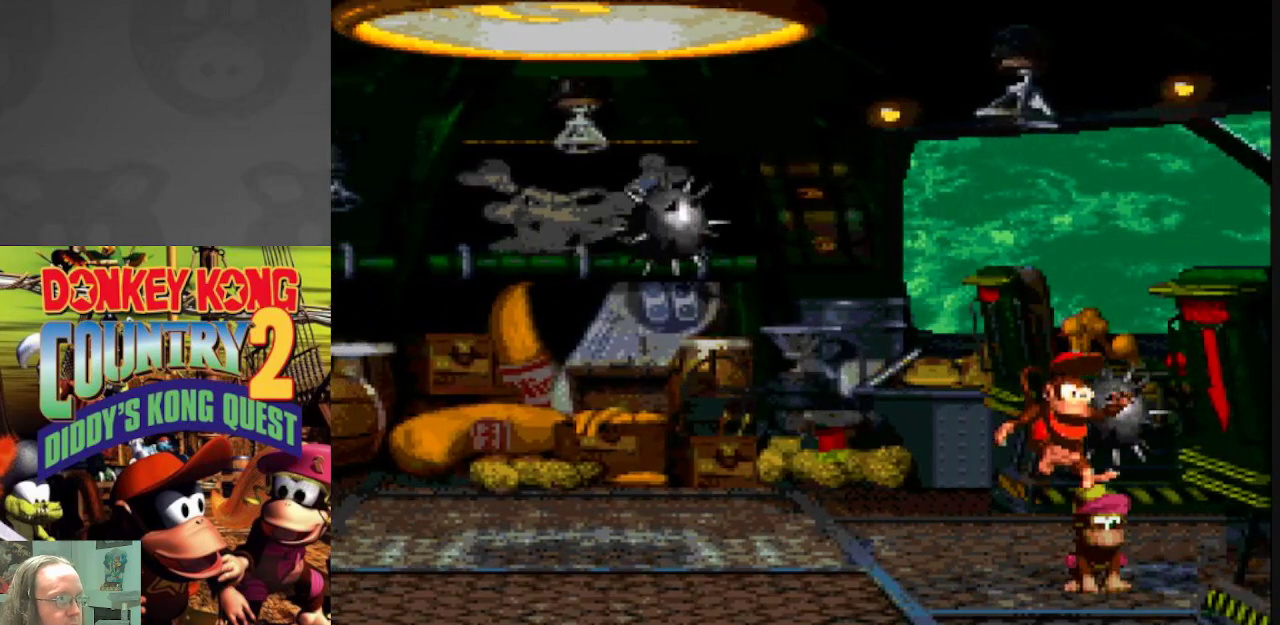
{"buttons": ["Y", "DPAD_LEFT"], "events": [[67, "DPAD_LEFT", "down"]]}
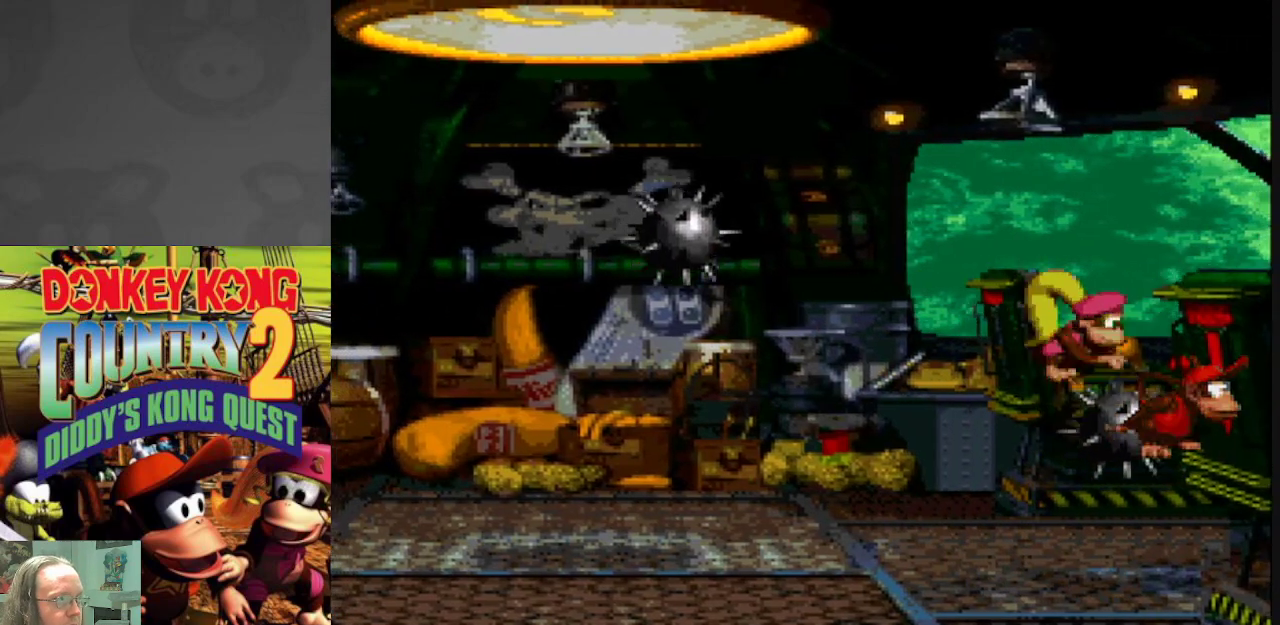
{"buttons": ["Y", "DPAD_LEFT"], "events": []}
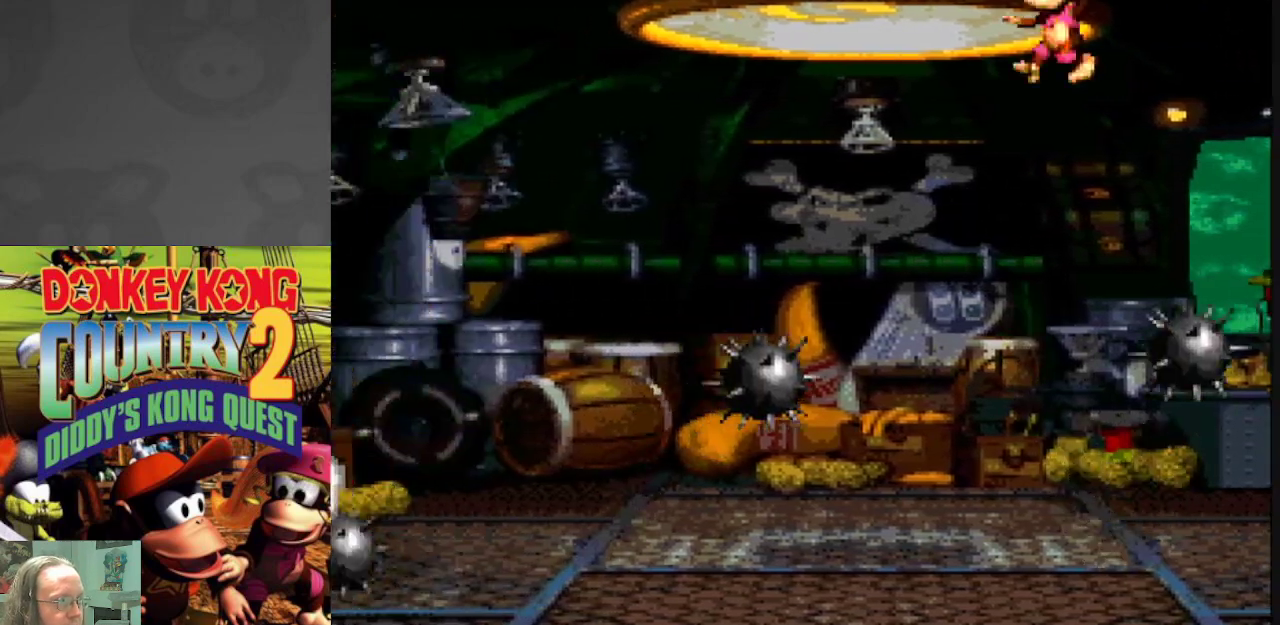
{"buttons": ["Y"], "events": [[467, "DPAD_LEFT", "up"]]}
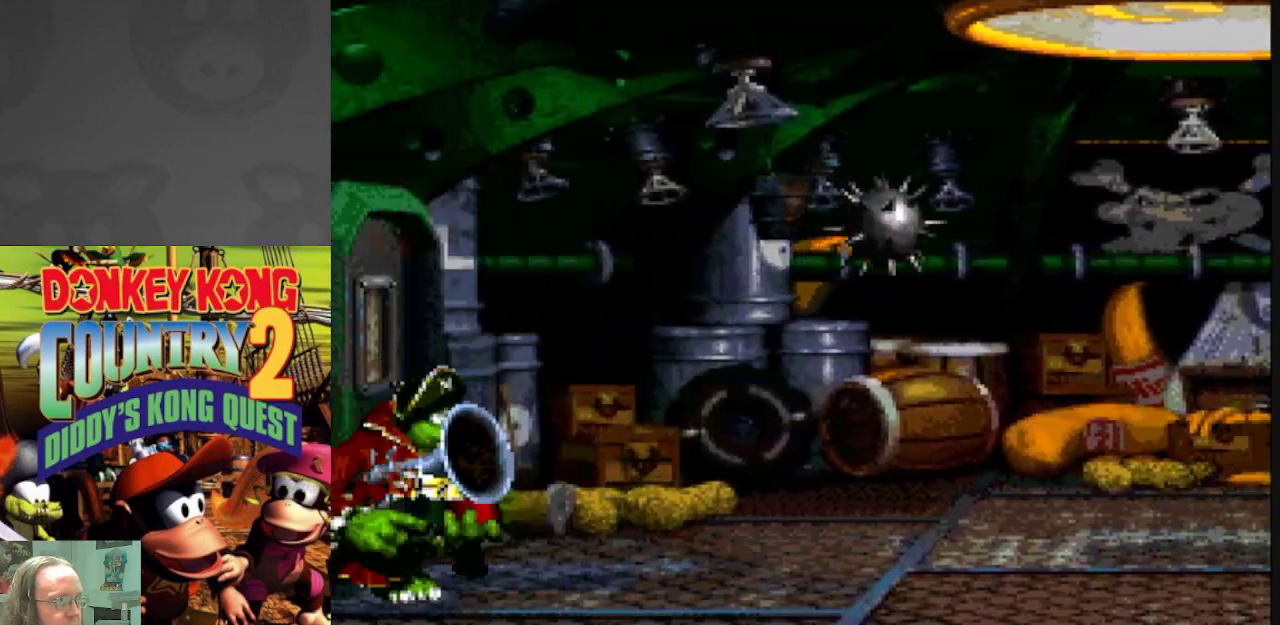
{"buttons": ["Y"], "events": [[83, "DPAD_RIGHT", "down"], [500, "DPAD_RIGHT", "up"]]}
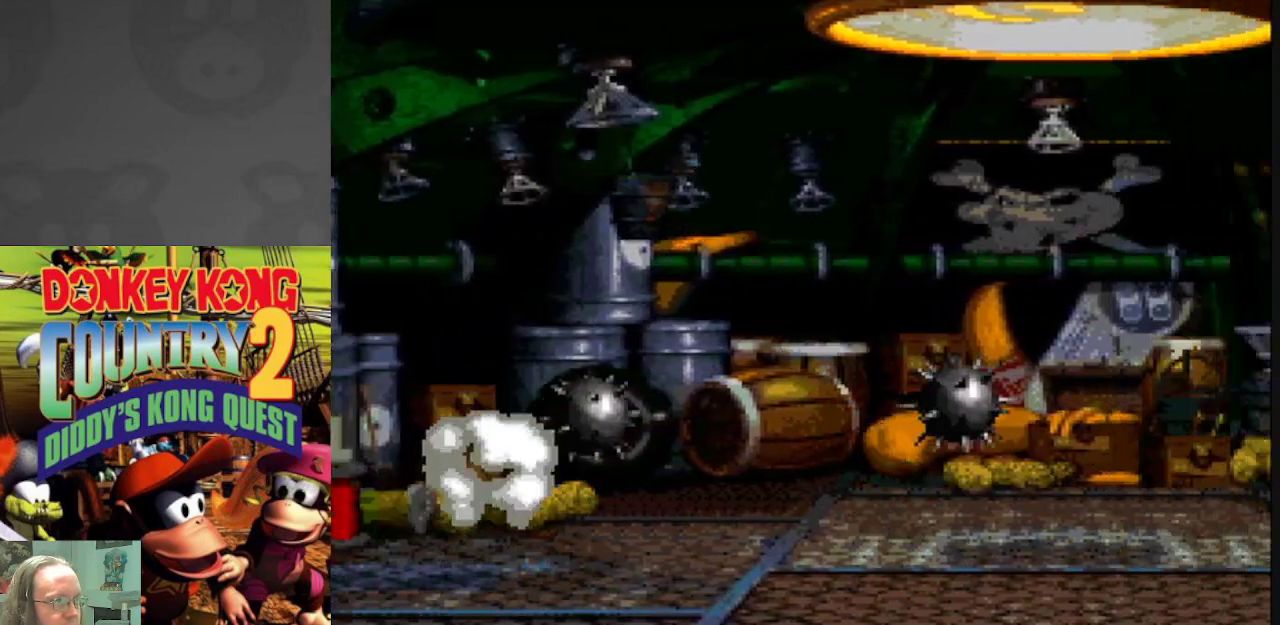
{"buttons": ["Y", "DPAD_RIGHT"], "events": [[50, "DPAD_LEFT", "down"], [267, "DPAD_LEFT", "up"], [383, "DPAD_RIGHT", "down"]]}
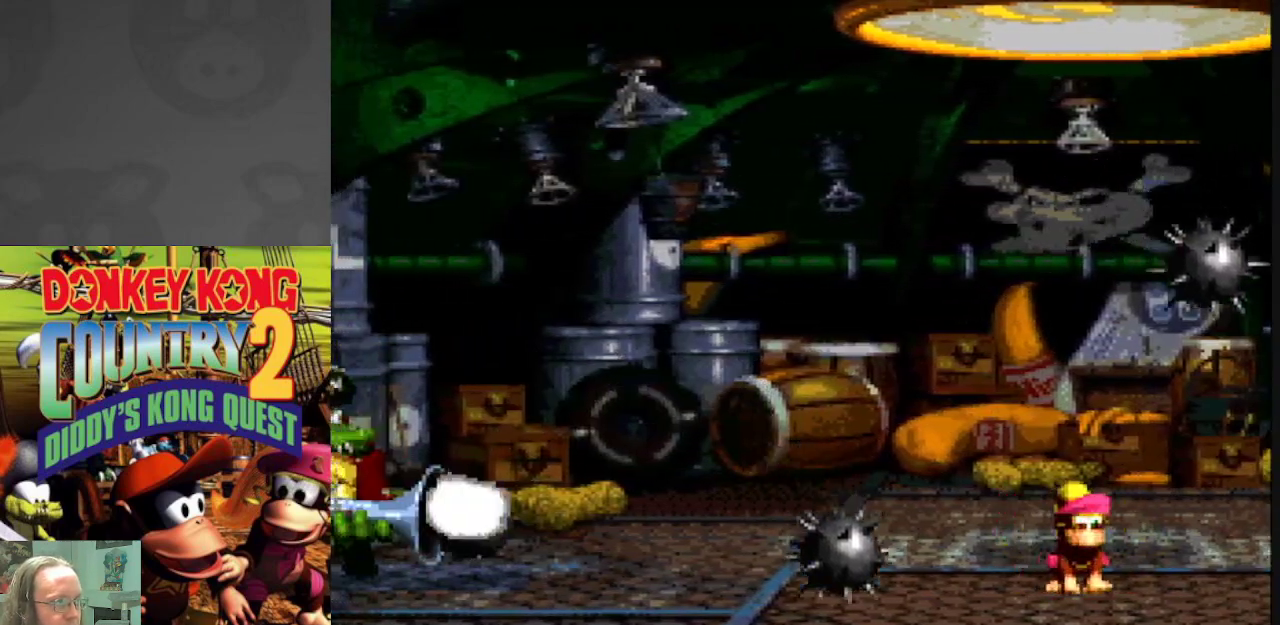
{"buttons": ["B", "Y"], "events": [[17, "DPAD_RIGHT", "up"], [167, "DPAD_RIGHT", "down"], [467, "DPAD_RIGHT", "up"], [500, "B", "down"]]}
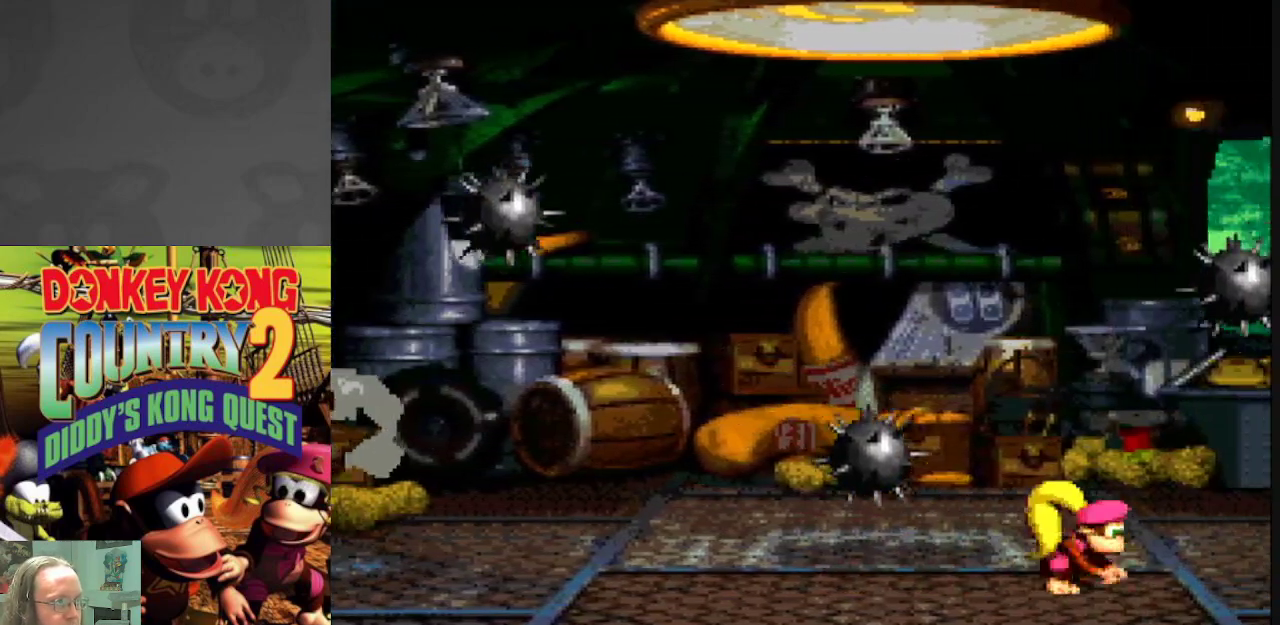
{"buttons": ["B", "Y"], "events": [[183, "DPAD_LEFT", "down"], [500, "DPAD_LEFT", "up"]]}
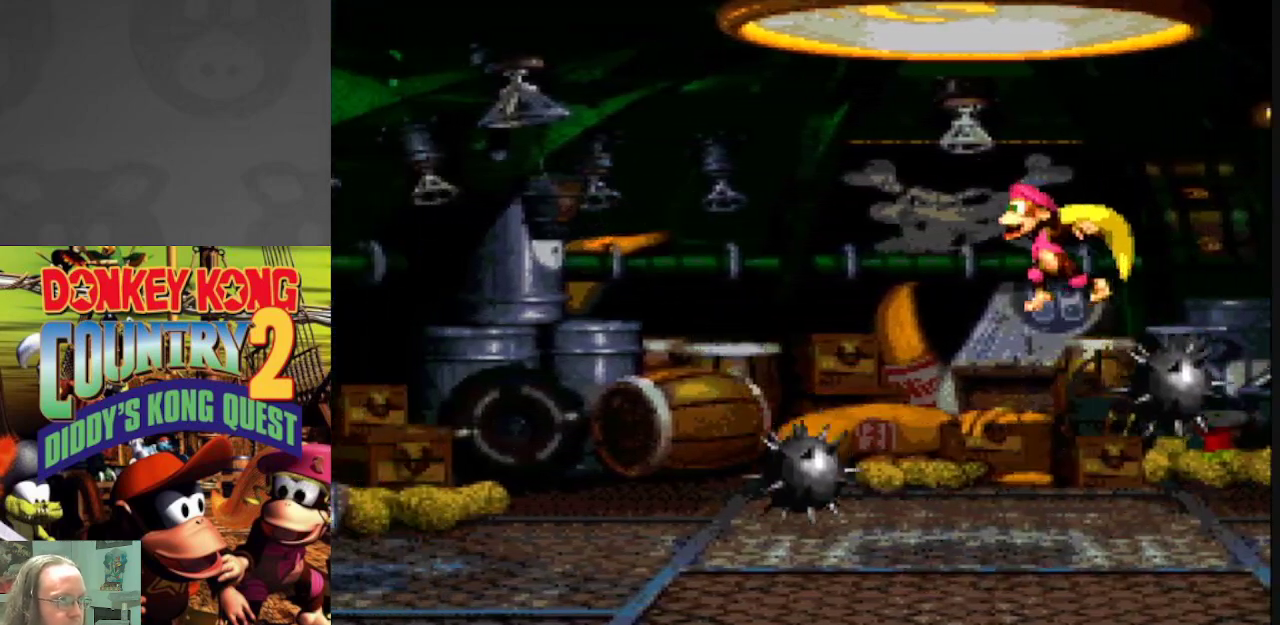
{"buttons": ["Y", "DPAD_LEFT"], "events": [[67, "DPAD_RIGHT", "down"], [133, "B", "up"], [217, "DPAD_RIGHT", "up"], [350, "DPAD_RIGHT", "down"], [433, "DPAD_LEFT", "down"], [433, "DPAD_RIGHT", "up"]]}
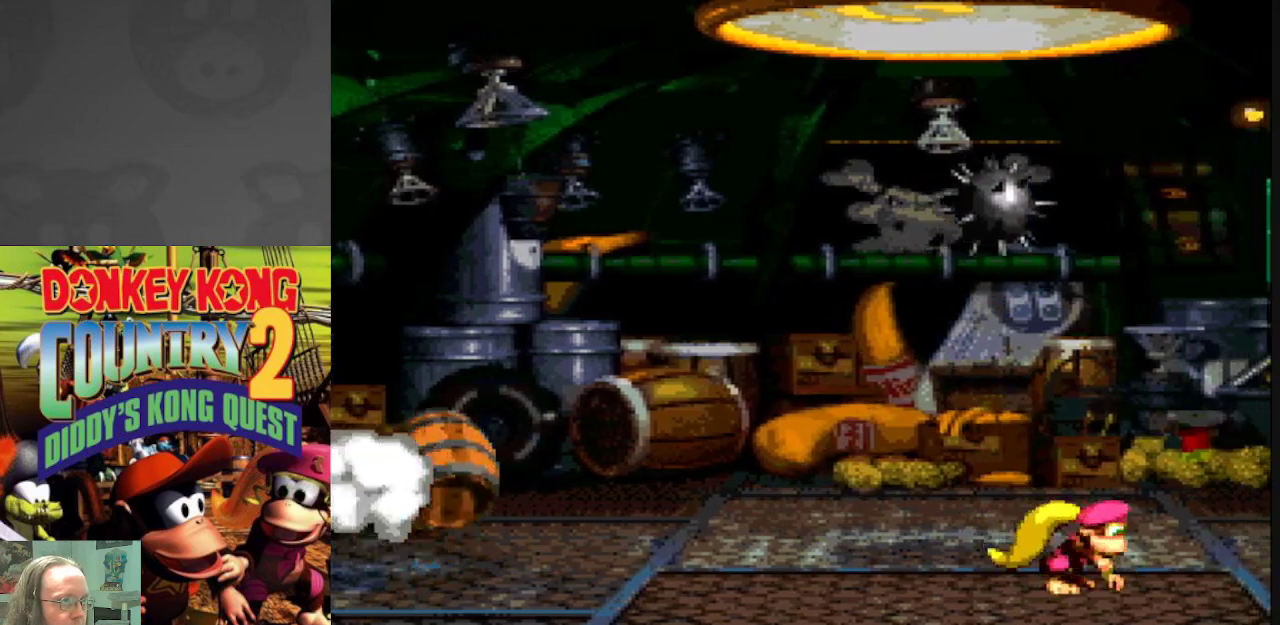
{"buttons": ["Y"], "events": [[250, "DPAD_LEFT", "up"], [400, "DPAD_RIGHT", "down"], [467, "DPAD_RIGHT", "up"]]}
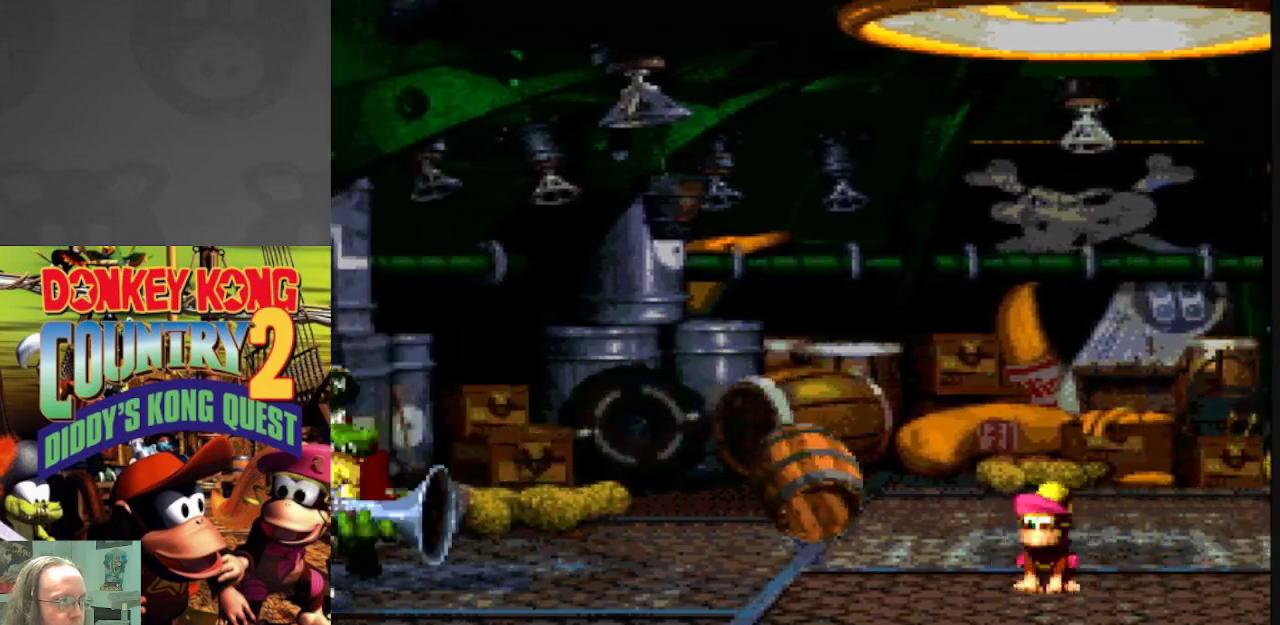
{"buttons": ["Y"], "events": [[33, "DPAD_RIGHT", "down"], [150, "B", "down"], [150, "DPAD_RIGHT", "up"], [467, "B", "up"]]}
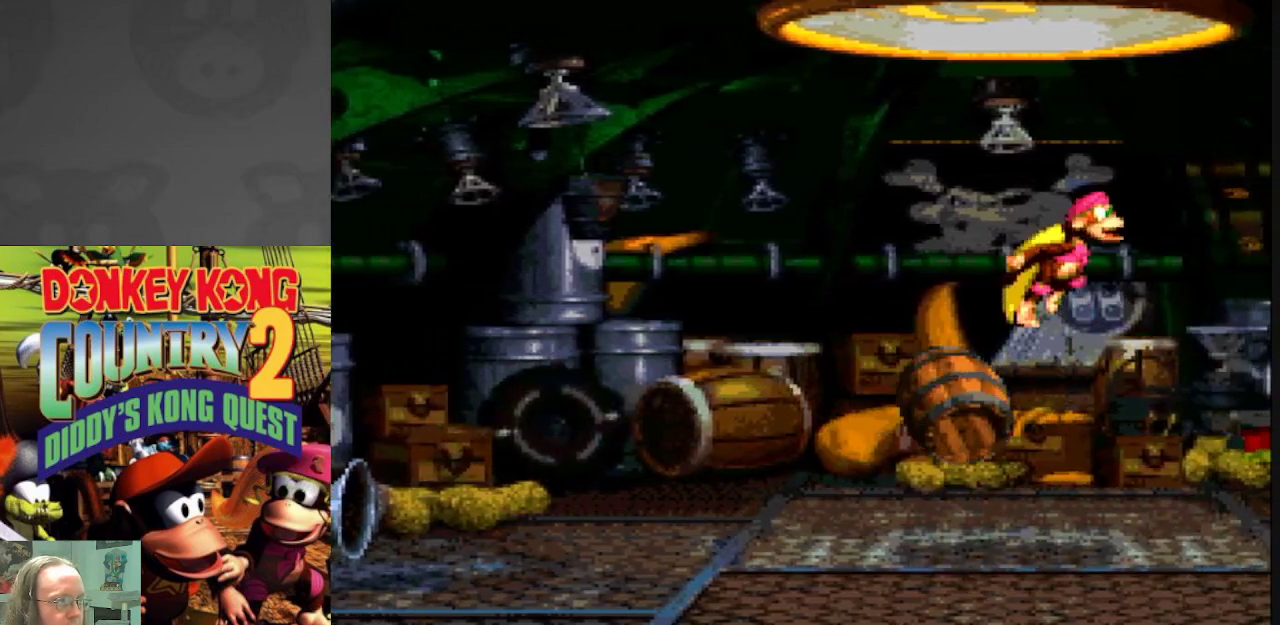
{"buttons": ["Y"], "events": [[183, "DPAD_RIGHT", "down"], [450, "DPAD_RIGHT", "up"]]}
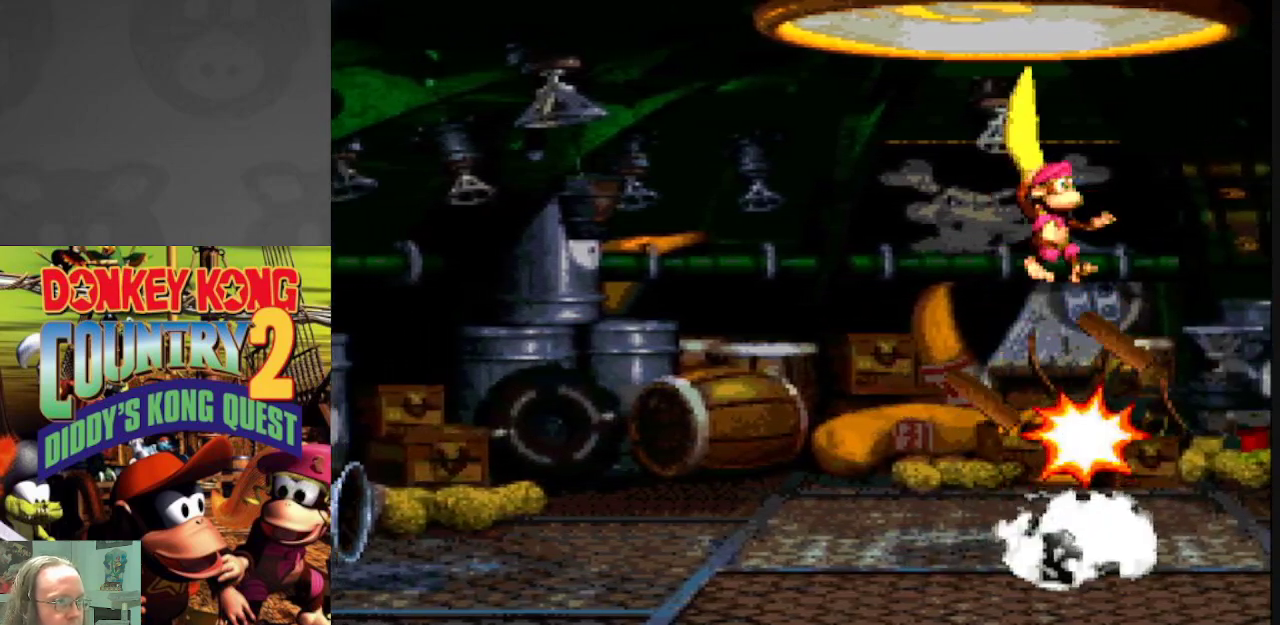
{"buttons": ["Y"], "events": [[317, "DPAD_RIGHT", "down"], [483, "DPAD_RIGHT", "up"]]}
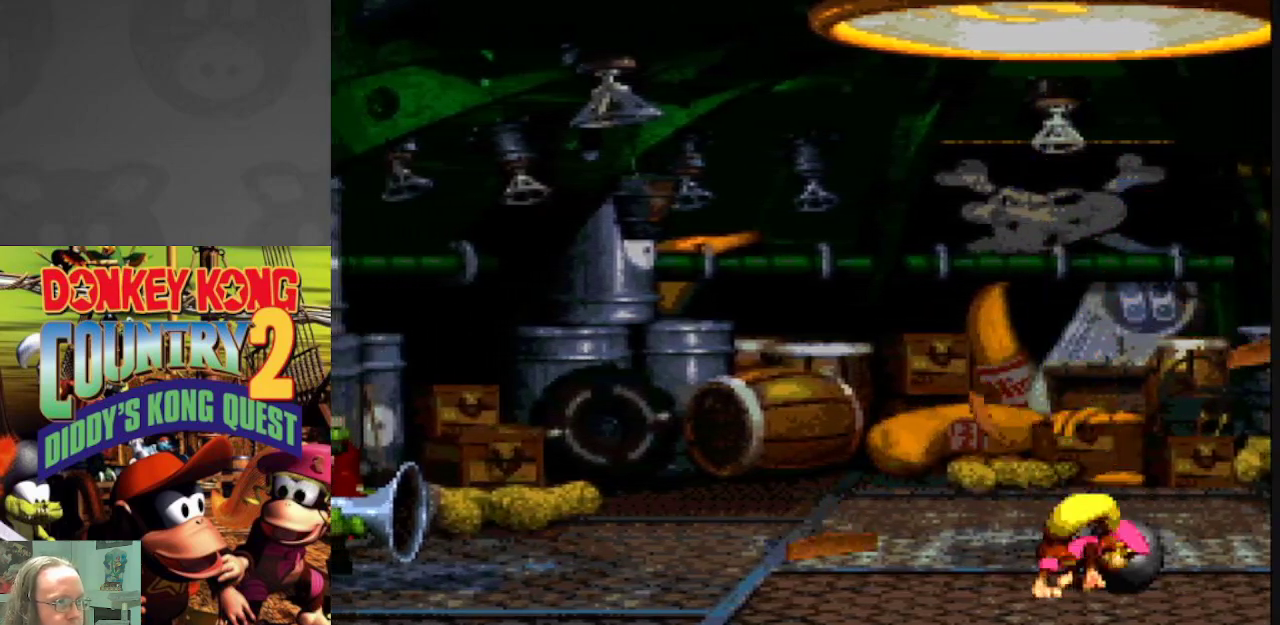
{"buttons": ["Y"], "events": [[267, "DPAD_RIGHT", "down"], [383, "DPAD_RIGHT", "up"]]}
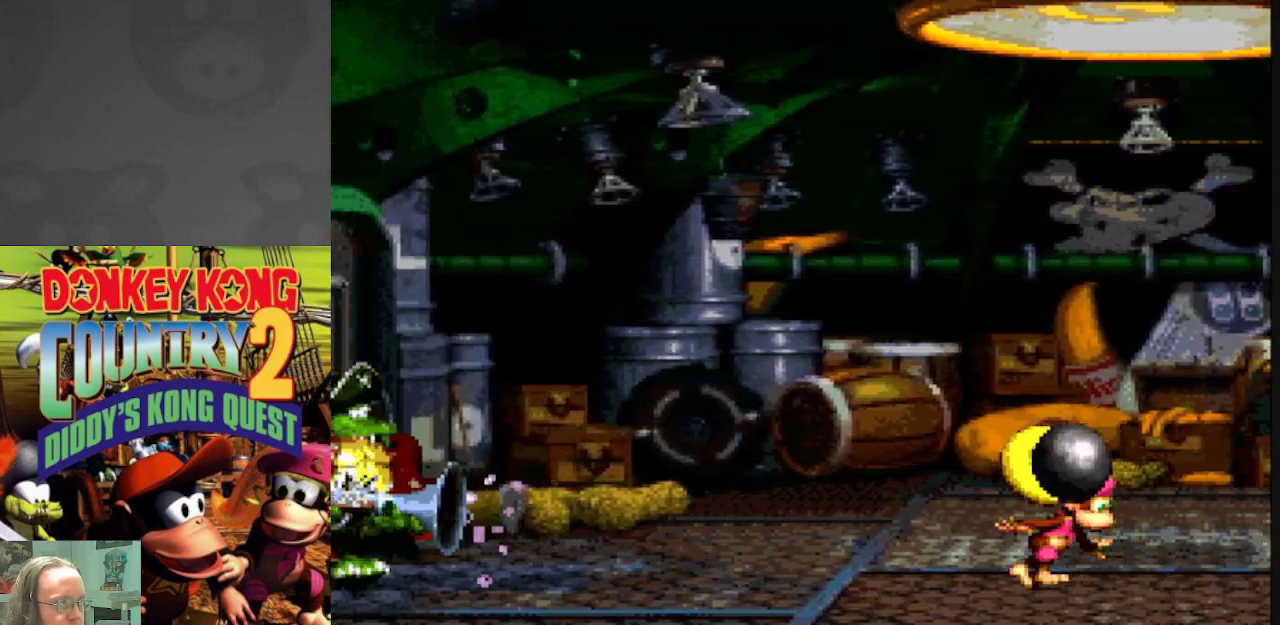
{"buttons": ["Y"], "events": [[33, "DPAD_LEFT", "down"], [233, "Y", "up"], [317, "DPAD_LEFT", "up"], [333, "Y", "down"]]}
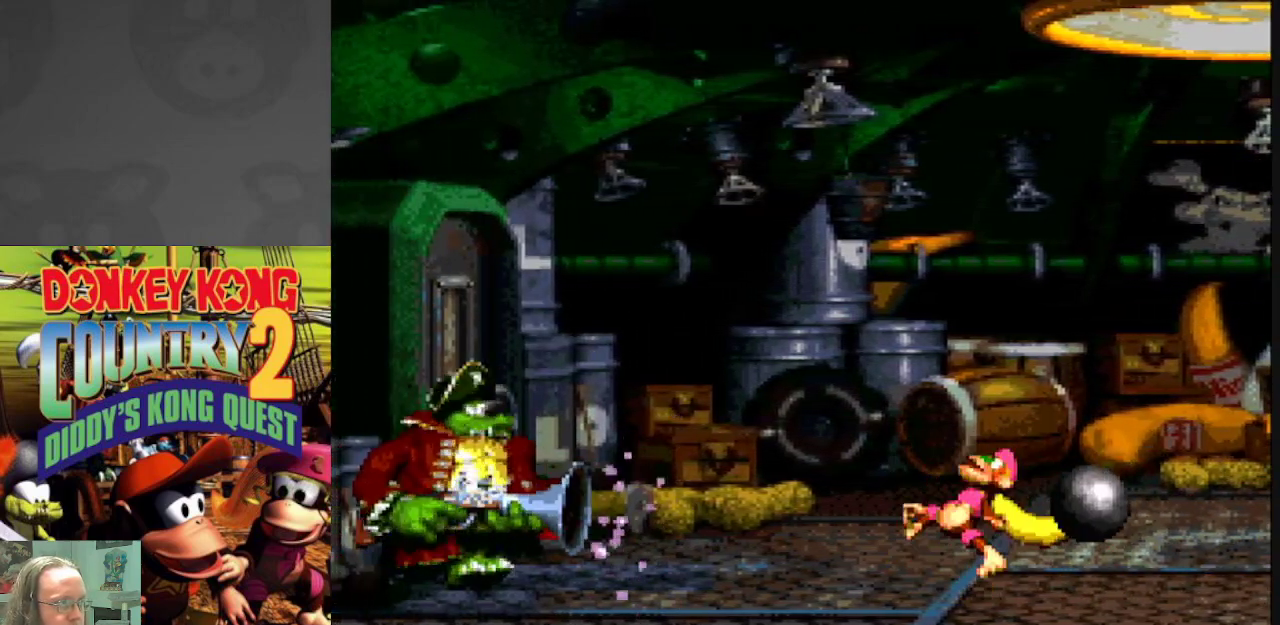
{"buttons": ["Y", "DPAD_RIGHT"], "events": [[333, "DPAD_RIGHT", "down"]]}
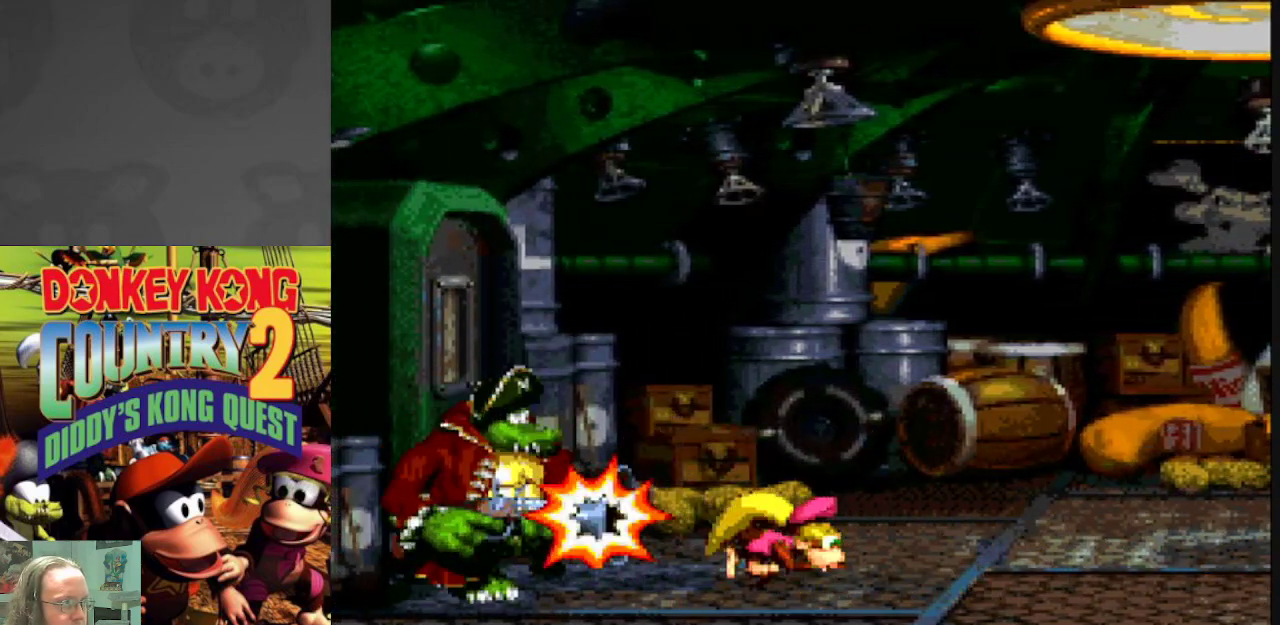
{"buttons": ["Y", "DPAD_RIGHT"], "events": []}
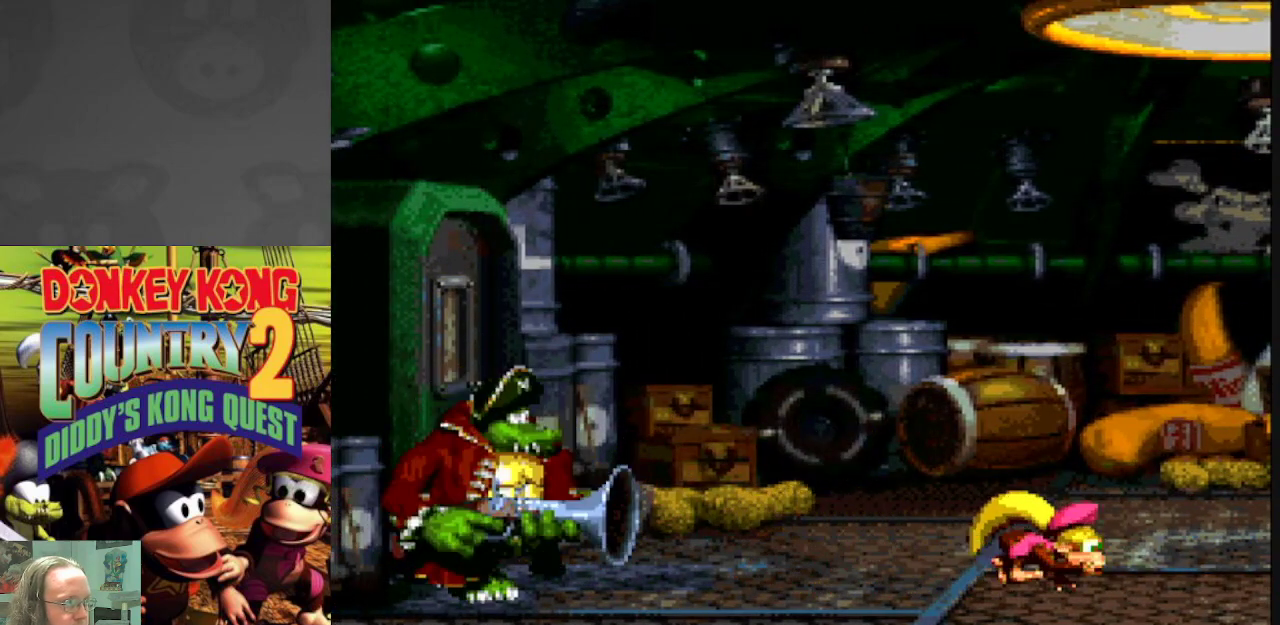
{"buttons": ["Y"], "events": [[33, "DPAD_RIGHT", "up"], [350, "DPAD_RIGHT", "down"], [433, "DPAD_RIGHT", "up"]]}
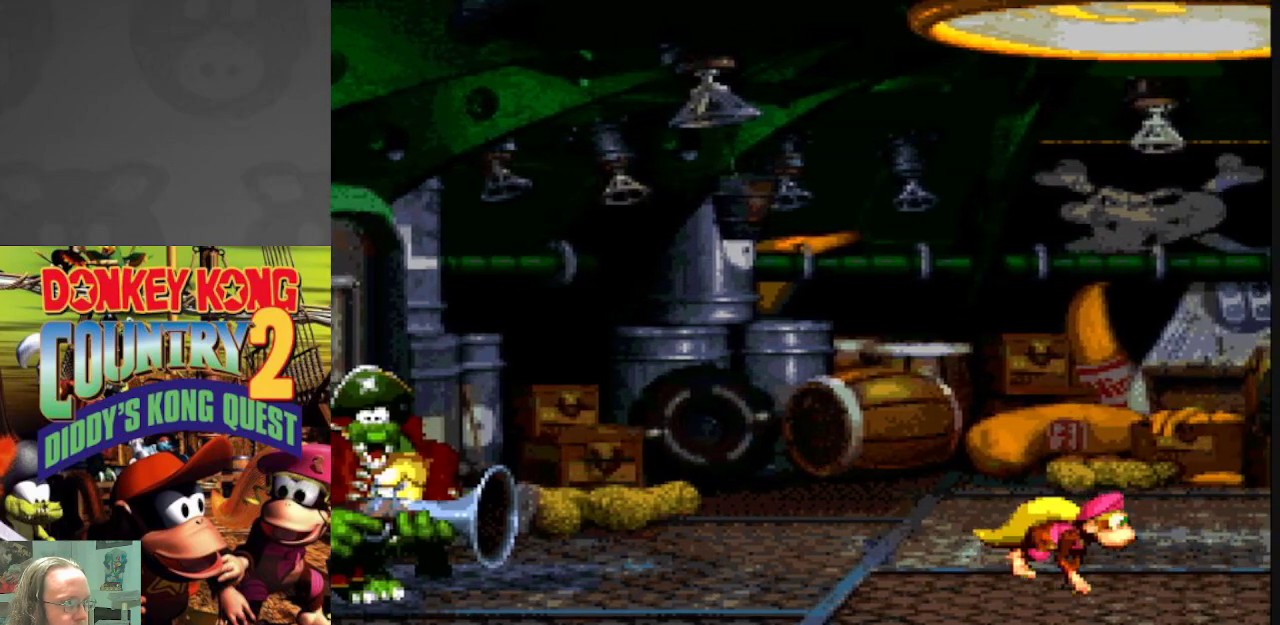
{"buttons": ["Y"], "events": []}
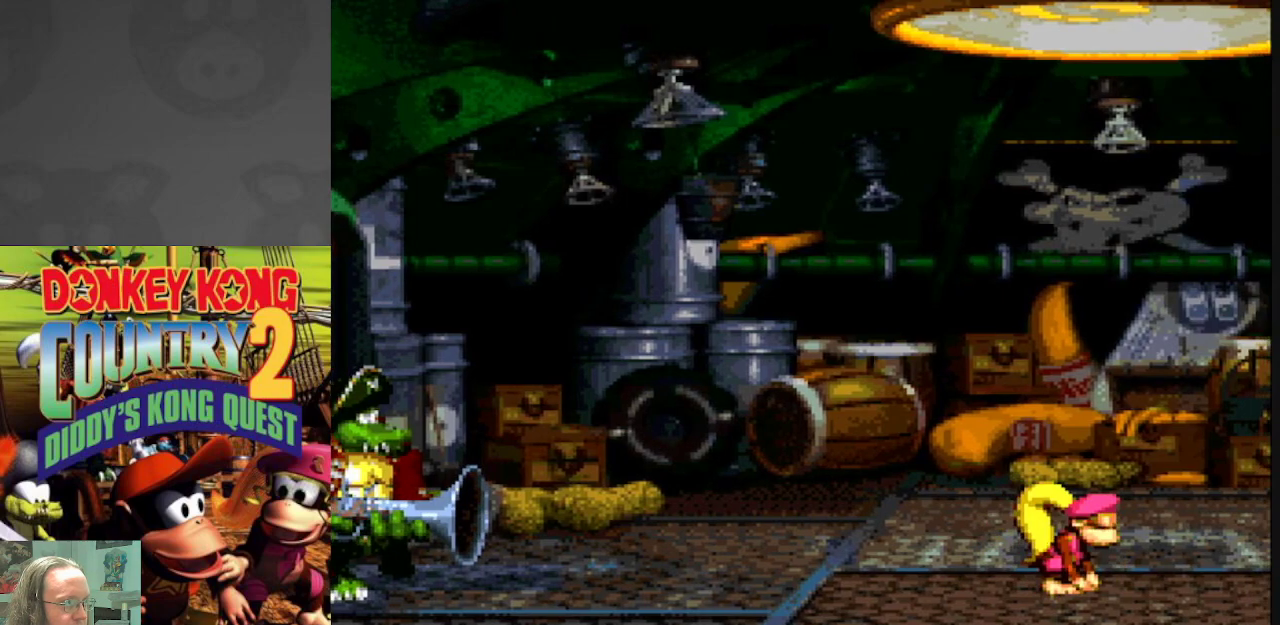
{"buttons": ["Y"], "events": []}
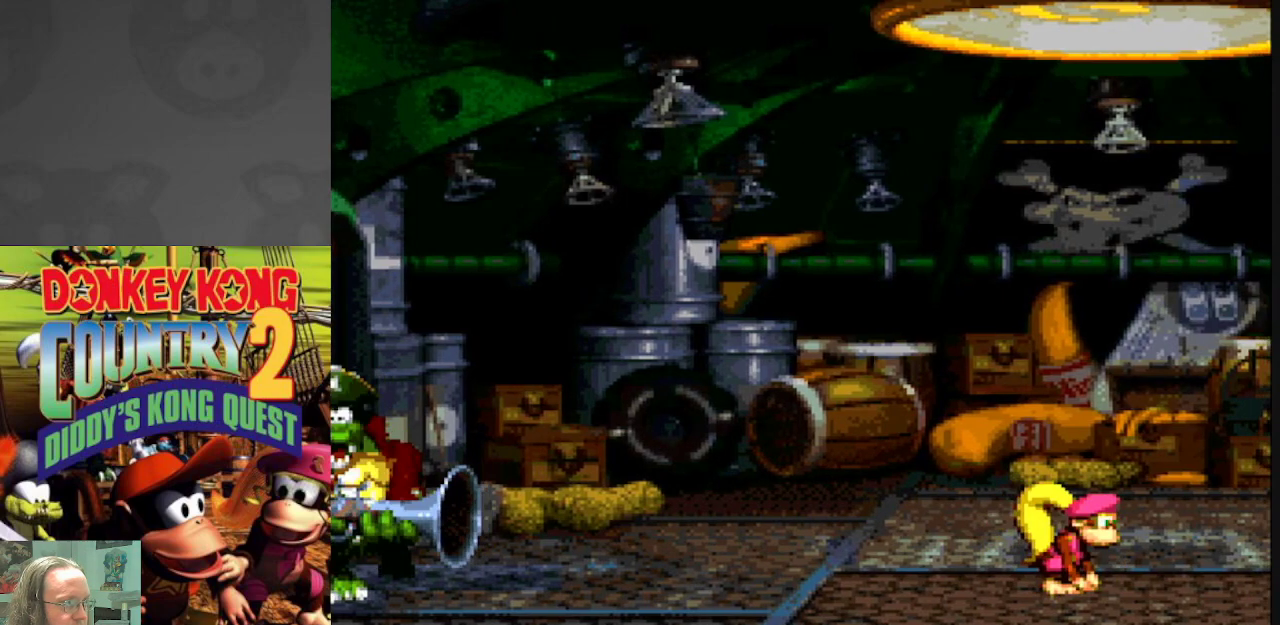
{"buttons": ["B", "Y", "DPAD_RIGHT"], "events": [[233, "DPAD_RIGHT", "down"], [483, "B", "down"]]}
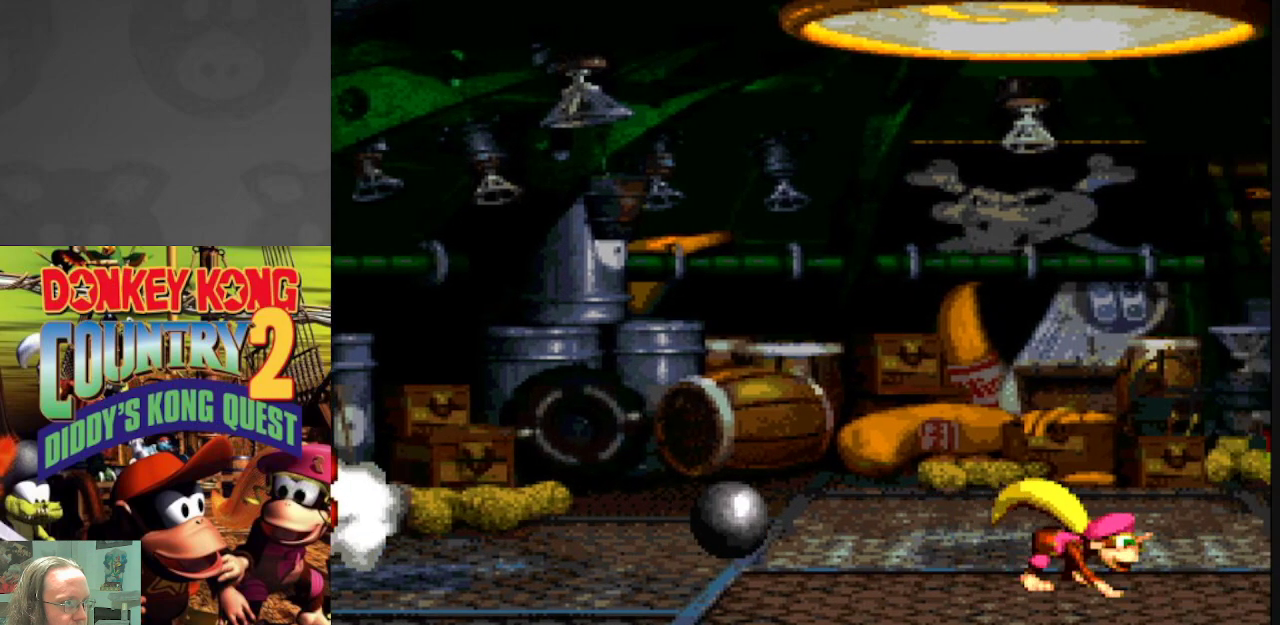
{"buttons": ["Y", "DPAD_LEFT"], "events": [[33, "DPAD_RIGHT", "up"], [150, "DPAD_LEFT", "down"], [267, "B", "up"]]}
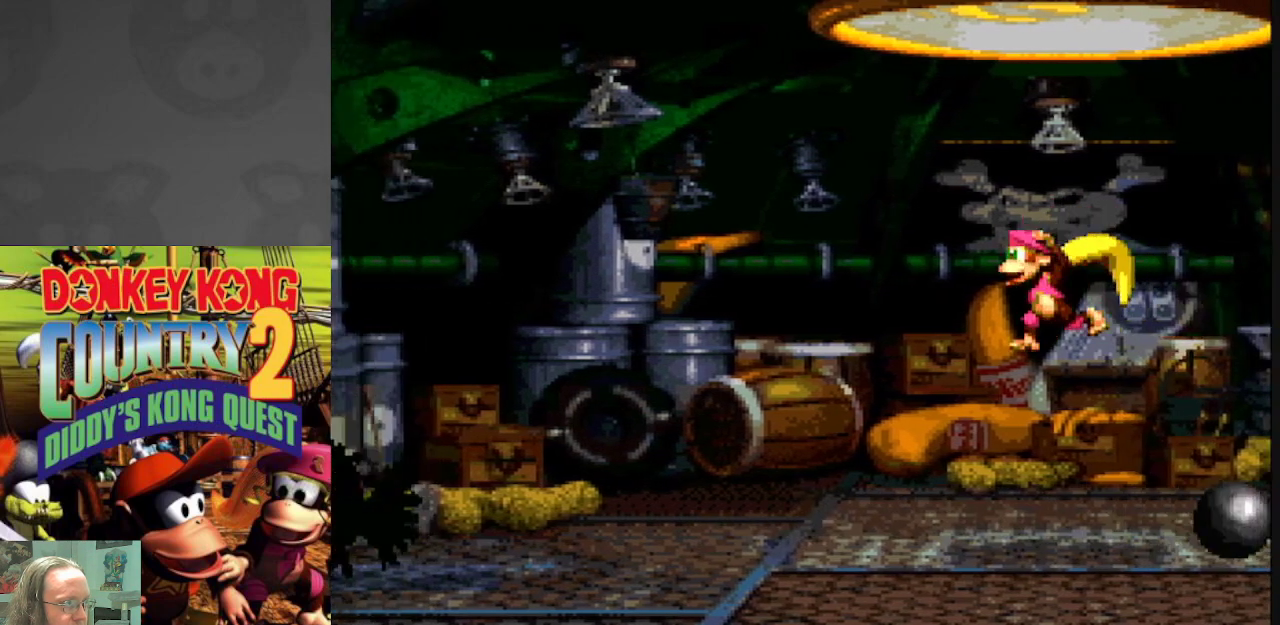
{"buttons": ["Y"], "events": [[50, "DPAD_LEFT", "up"]]}
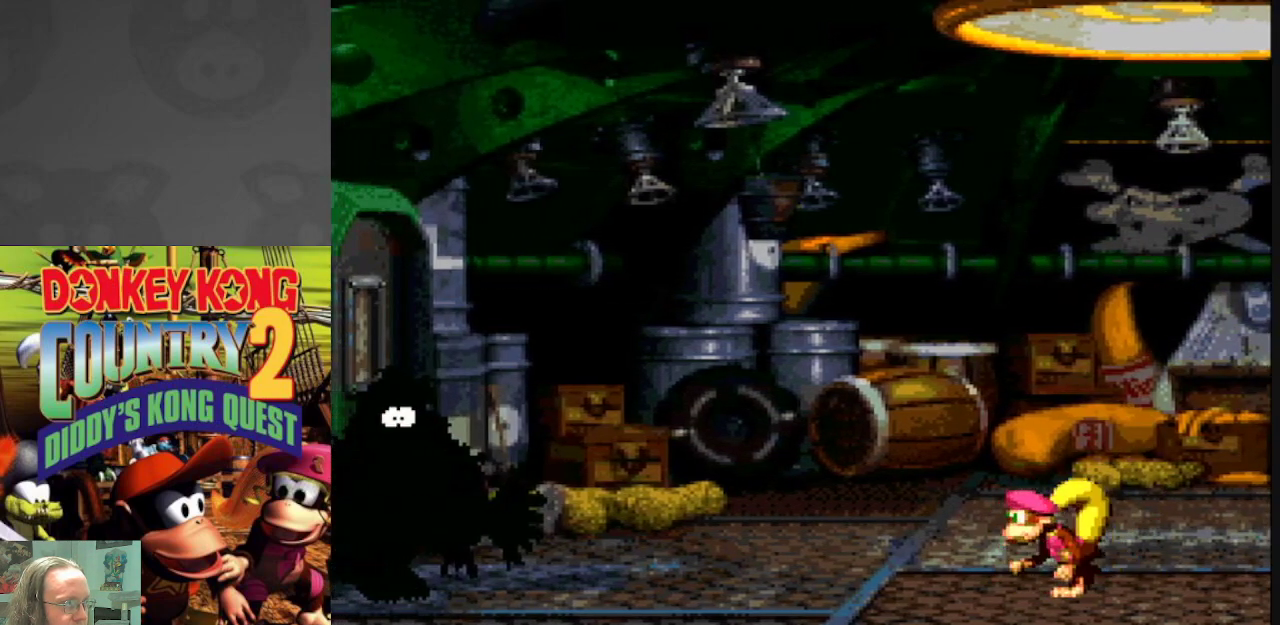
{"buttons": ["Y"], "events": [[67, "DPAD_LEFT", "down"], [183, "DPAD_LEFT", "up"]]}
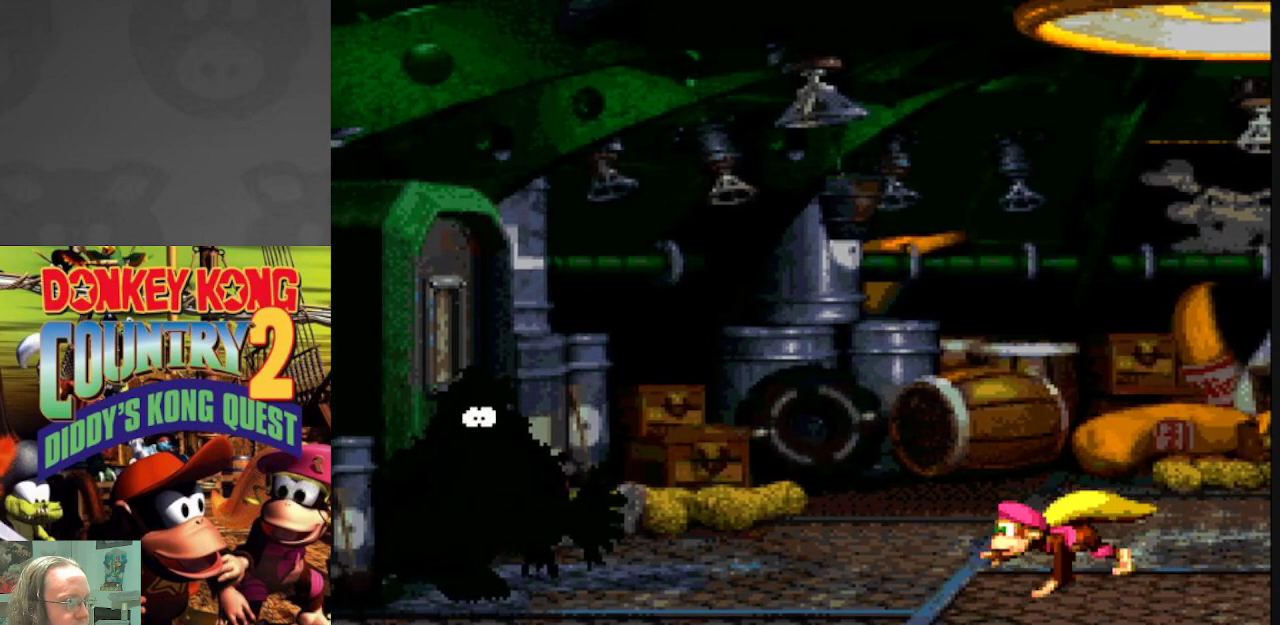
{"buttons": ["Y"], "events": []}
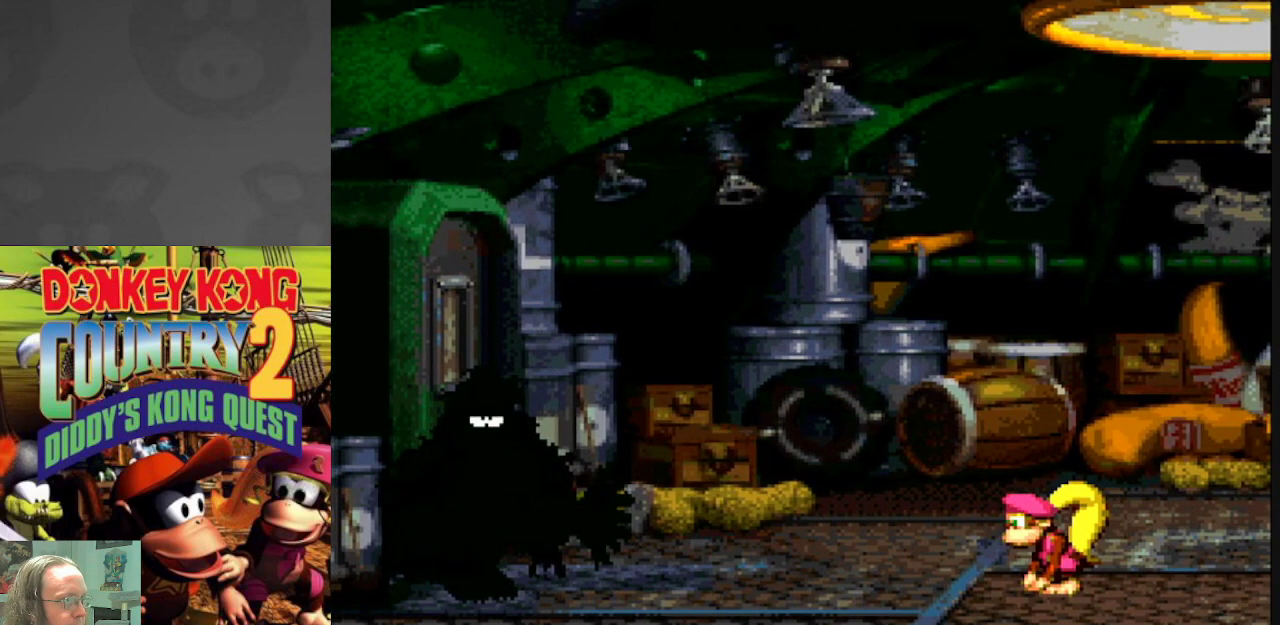
{"buttons": ["Y"], "events": []}